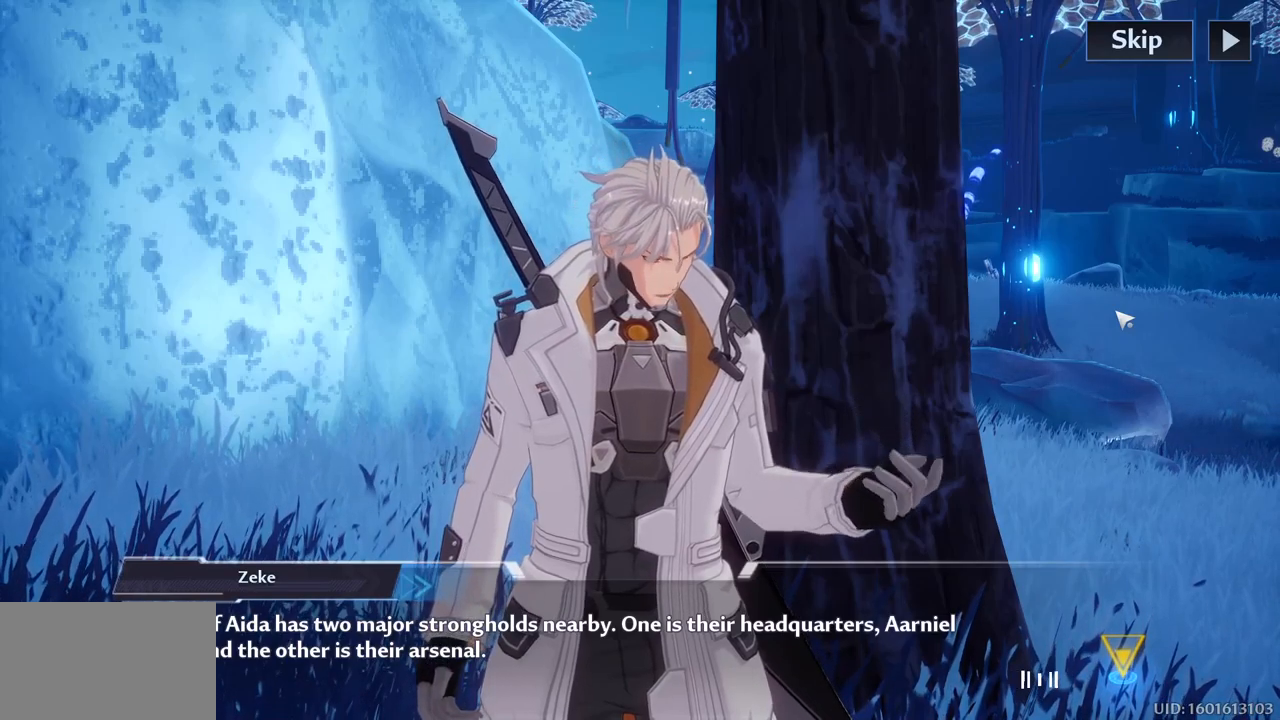
Gameplay with keyboard and mouse; each line is a JSON object with the keys and mouse buttons held at the frame after it. "events" lists presses ("down") and releases ("up") of "1", "2", "3", "4", "5", "a", "alt", "c", "caps_lock", "ctrl", "d", "e", "f", "g", "q", "r", "s", "shift", "space", "t", "tab", "v", "w", "x", "z", "mouse_left", "mouse_wheel" and "mouse_right" between this image and that frame as [ms after this image, input, new state], when the widget could be followed in between. "mouse_left", "mouse_wheel", "mouse_right" = the "left", "wheel", "right" buttons of the "mouse" list. No other keys are recorded. "wheel" means that the mouse wheel is clicked or scrolled. "mouse_move" is the direction in which the mouse moves at that frame (one of eight, or "still"), when it could be read.
{"keys": [], "mouse": [], "mouse_move": "still", "events": [[317, "mouse_left", "down"], [417, "mouse_left", "up"]]}
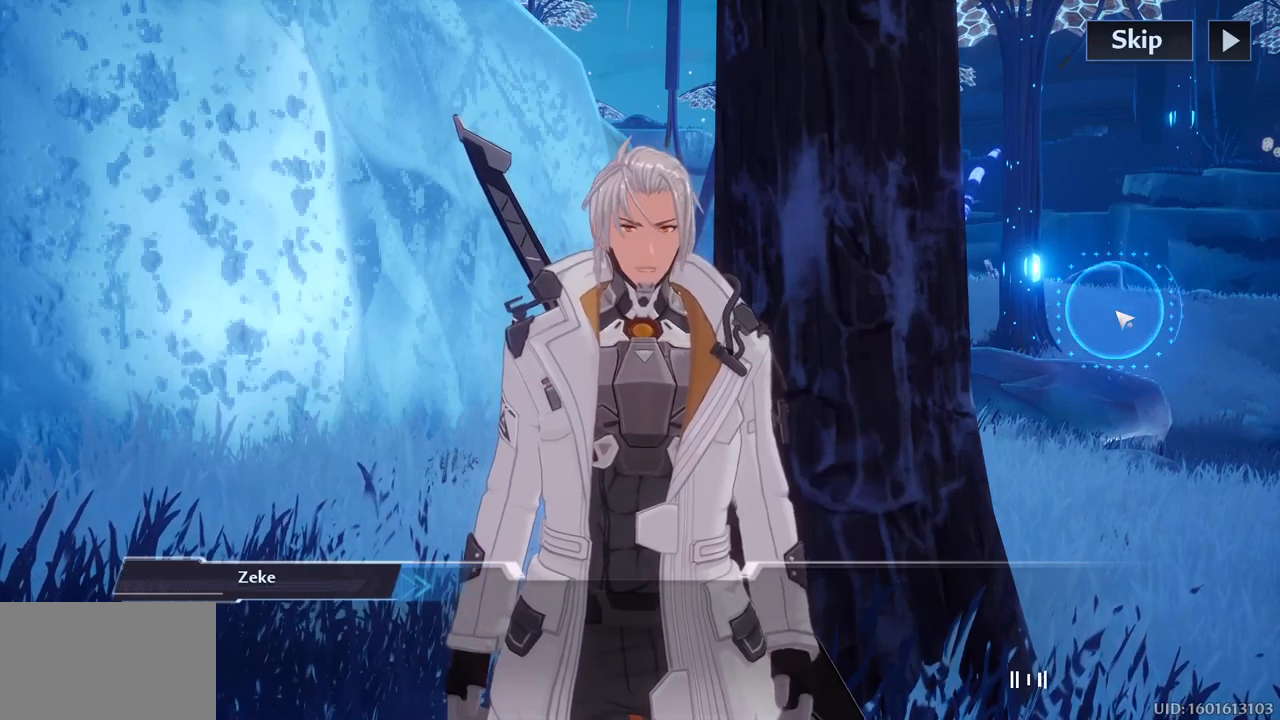
{"keys": [], "mouse": [], "mouse_move": "still", "events": []}
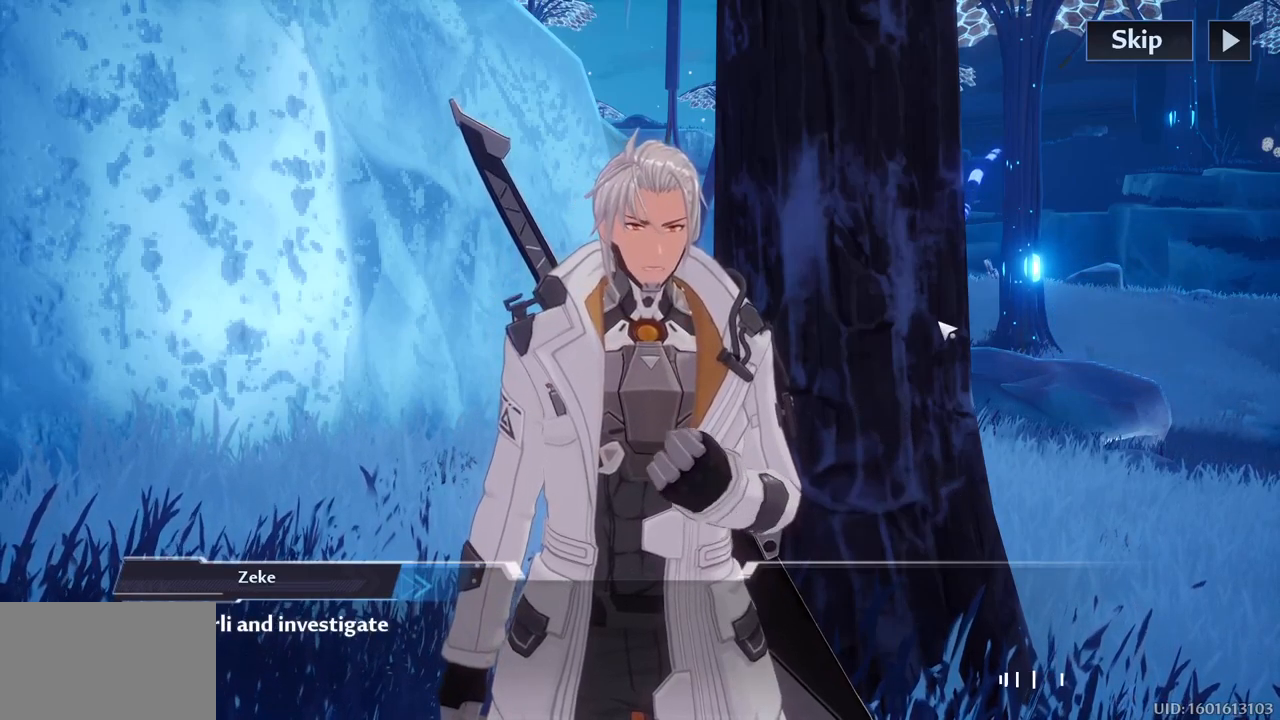
{"keys": [], "mouse": [], "mouse_move": "up-right", "events": []}
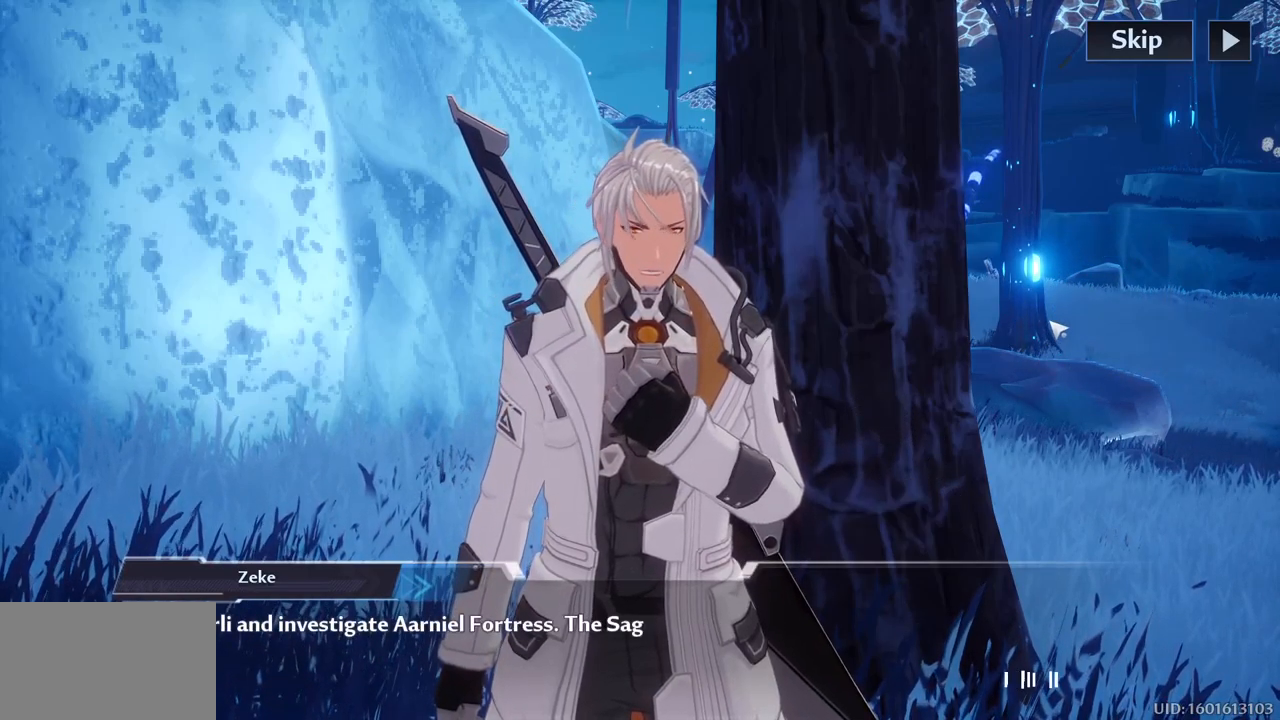
{"keys": [], "mouse": [], "mouse_move": "down", "events": []}
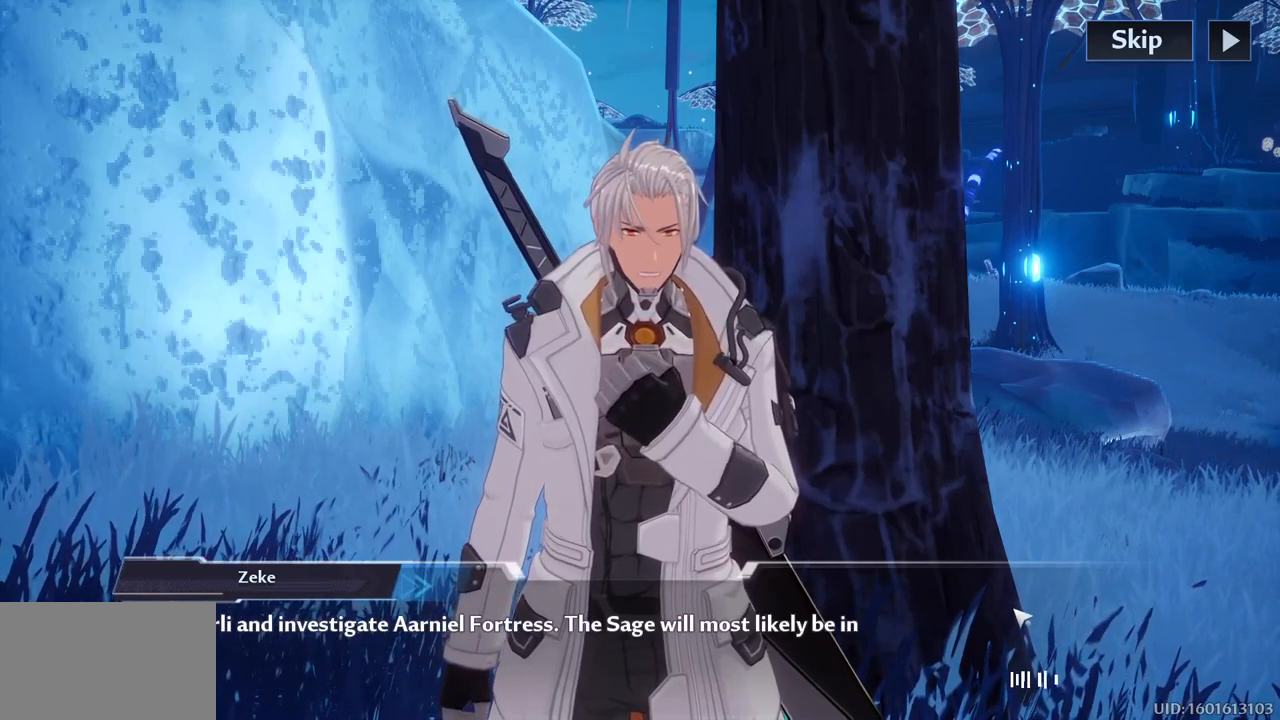
{"keys": [], "mouse": [], "mouse_move": "left", "events": []}
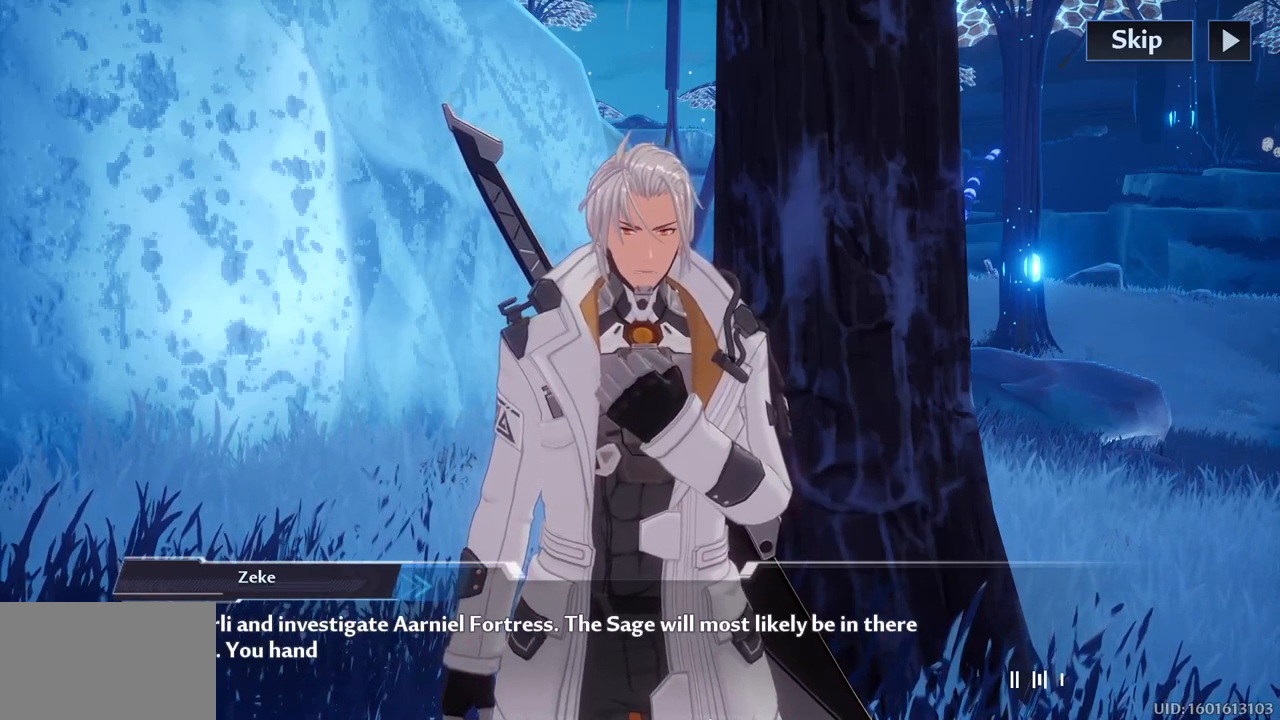
{"keys": [], "mouse": [], "mouse_move": "still", "events": []}
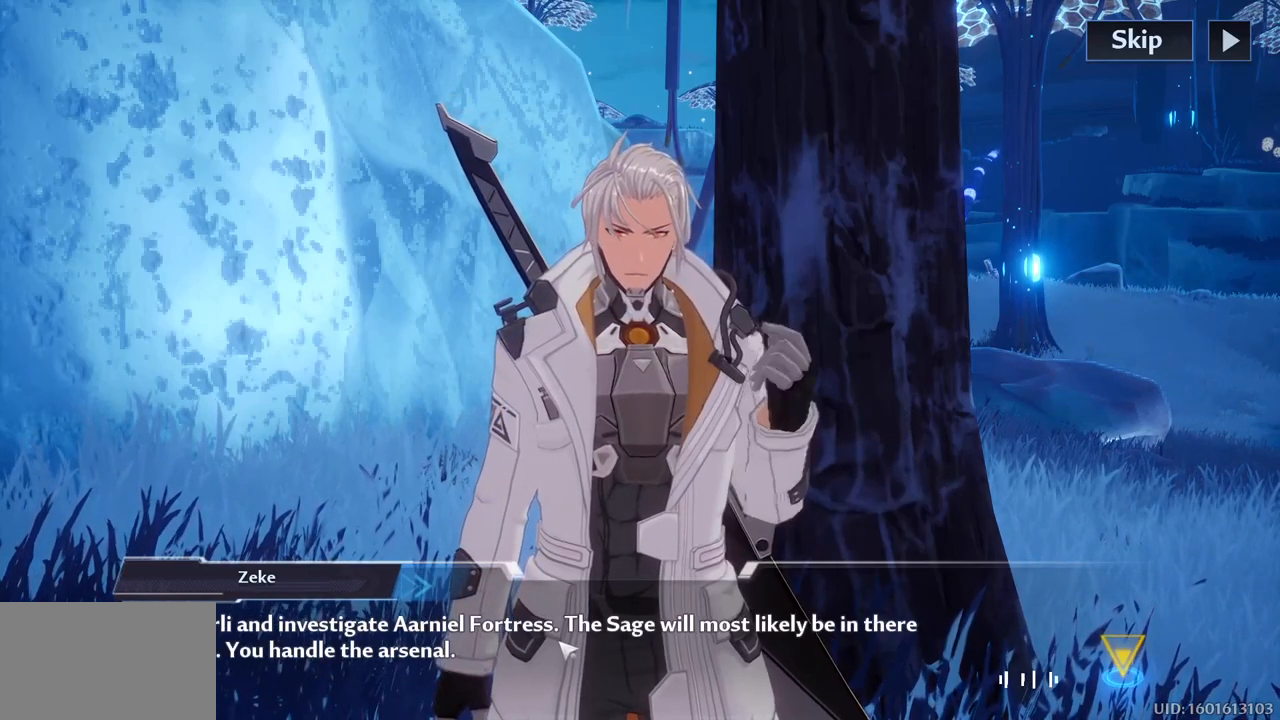
{"keys": [], "mouse": [], "mouse_move": "still", "events": []}
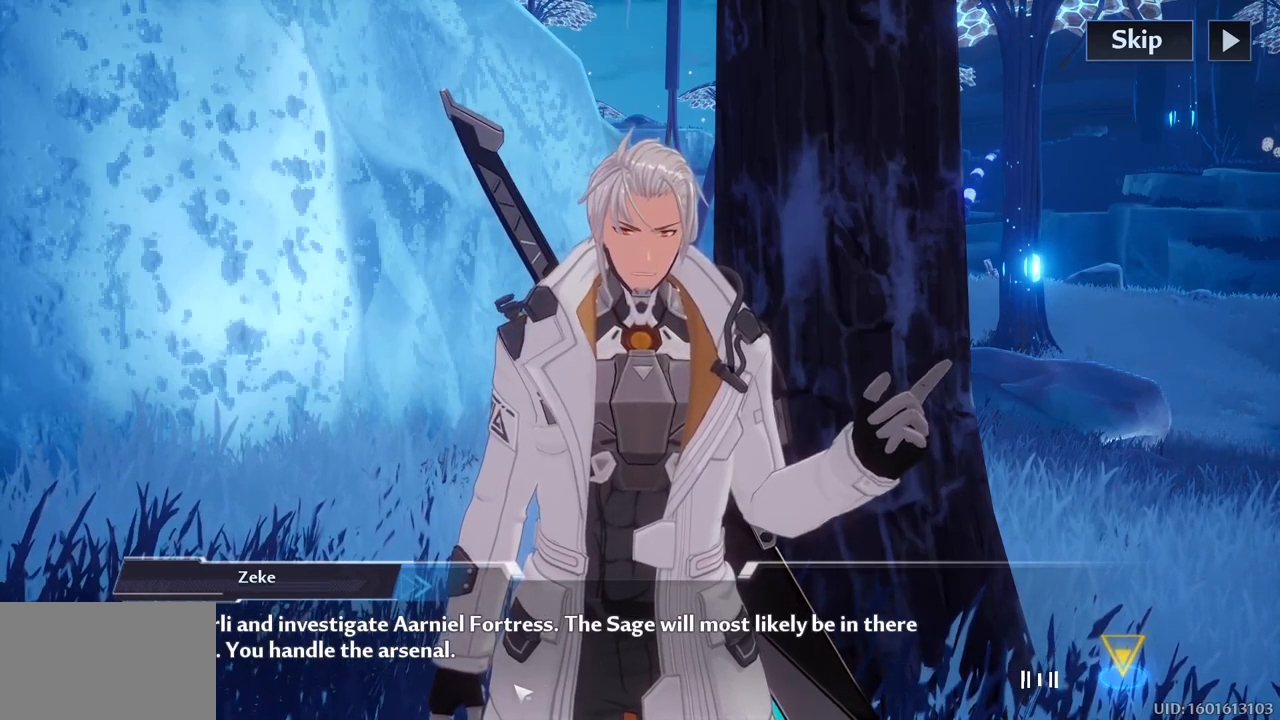
{"keys": [], "mouse": [], "mouse_move": "still", "events": []}
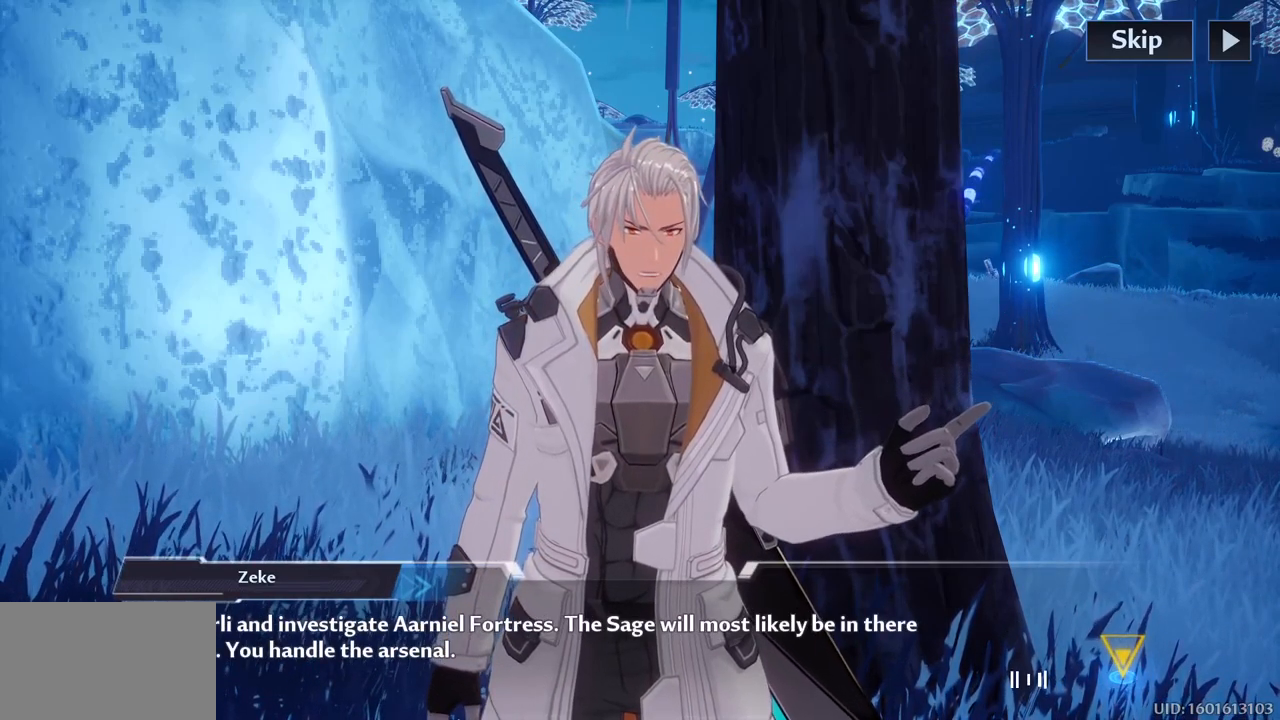
{"keys": [], "mouse": [], "mouse_move": "still", "events": []}
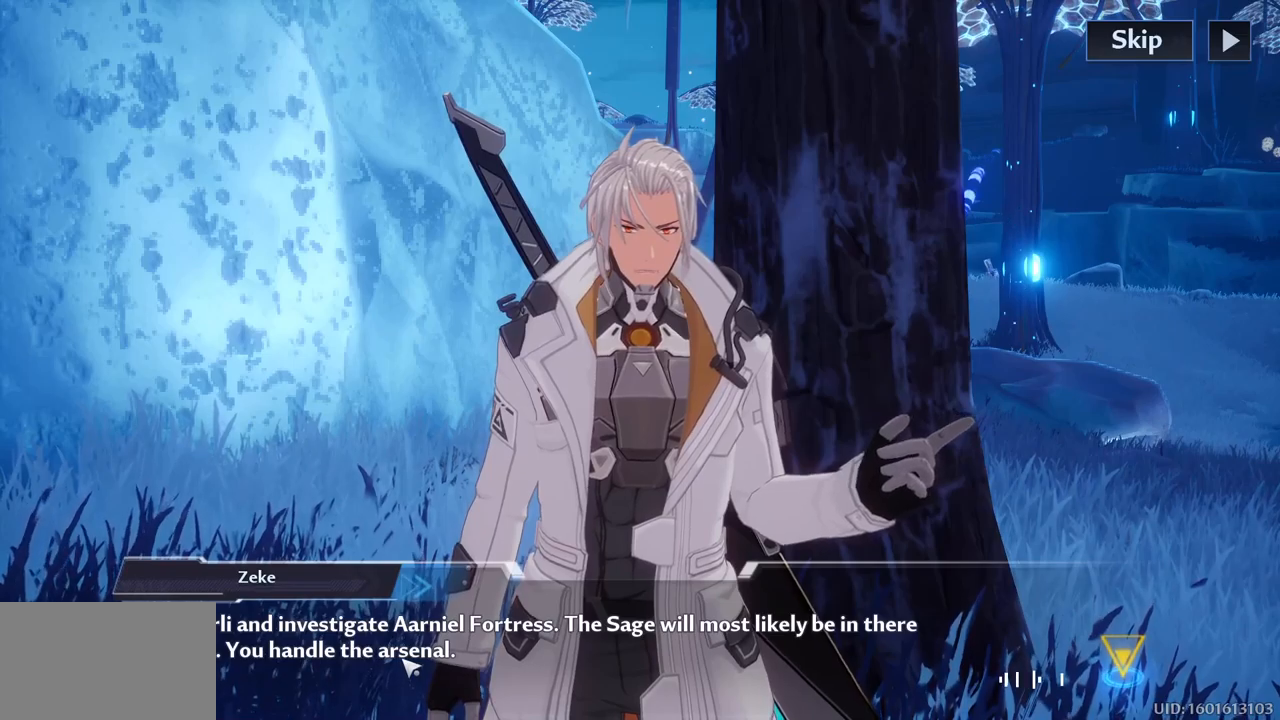
{"keys": [], "mouse": [], "mouse_move": "up", "events": []}
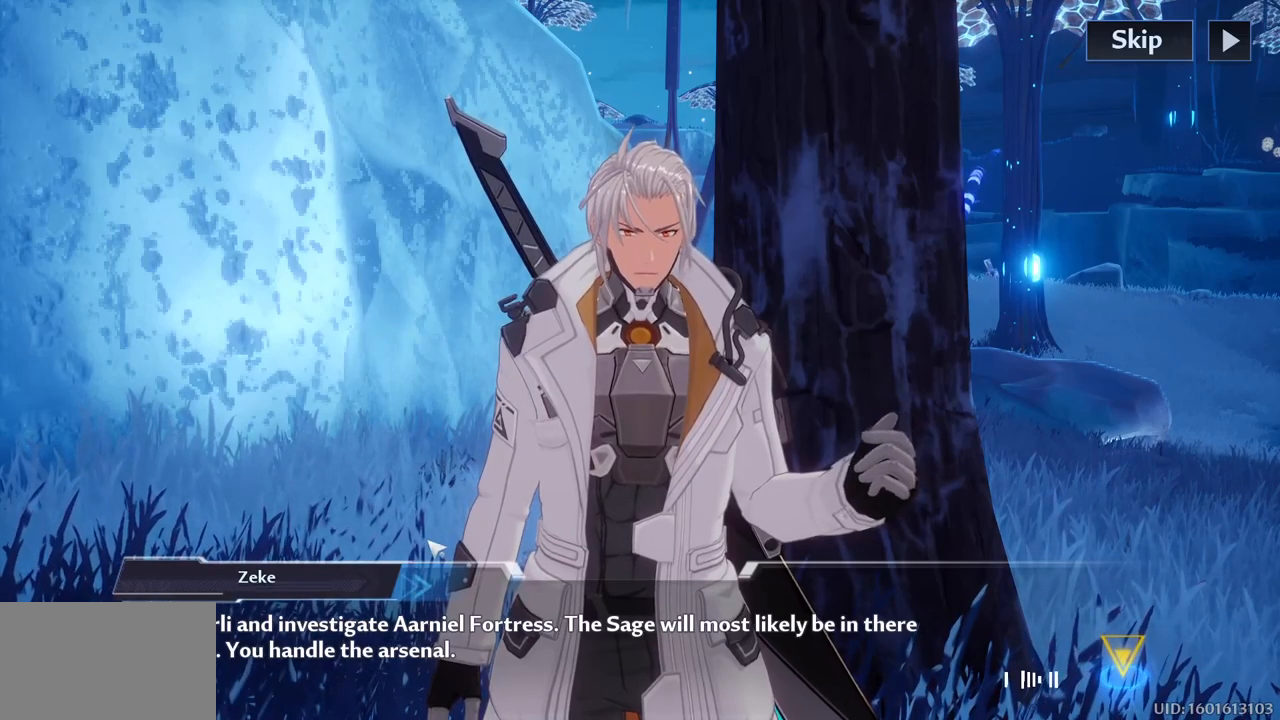
{"keys": [], "mouse": [], "mouse_move": "up-right", "events": []}
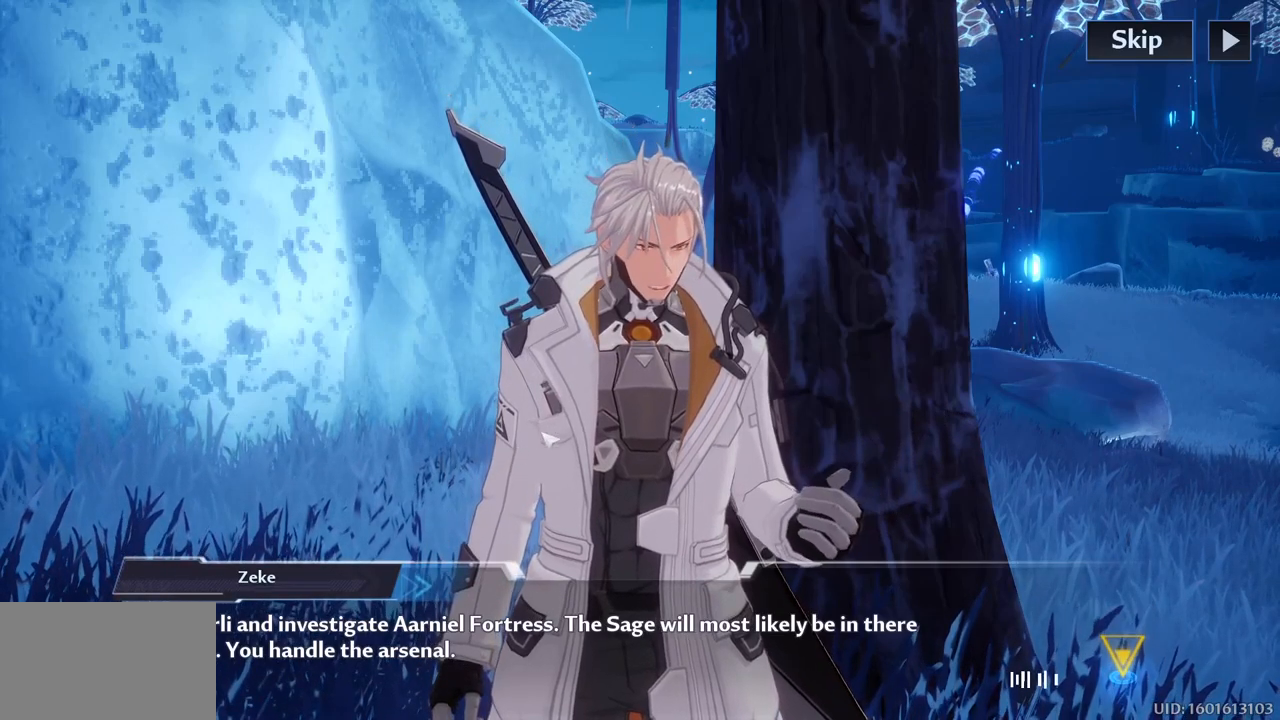
{"keys": [], "mouse": [], "mouse_move": "still", "events": []}
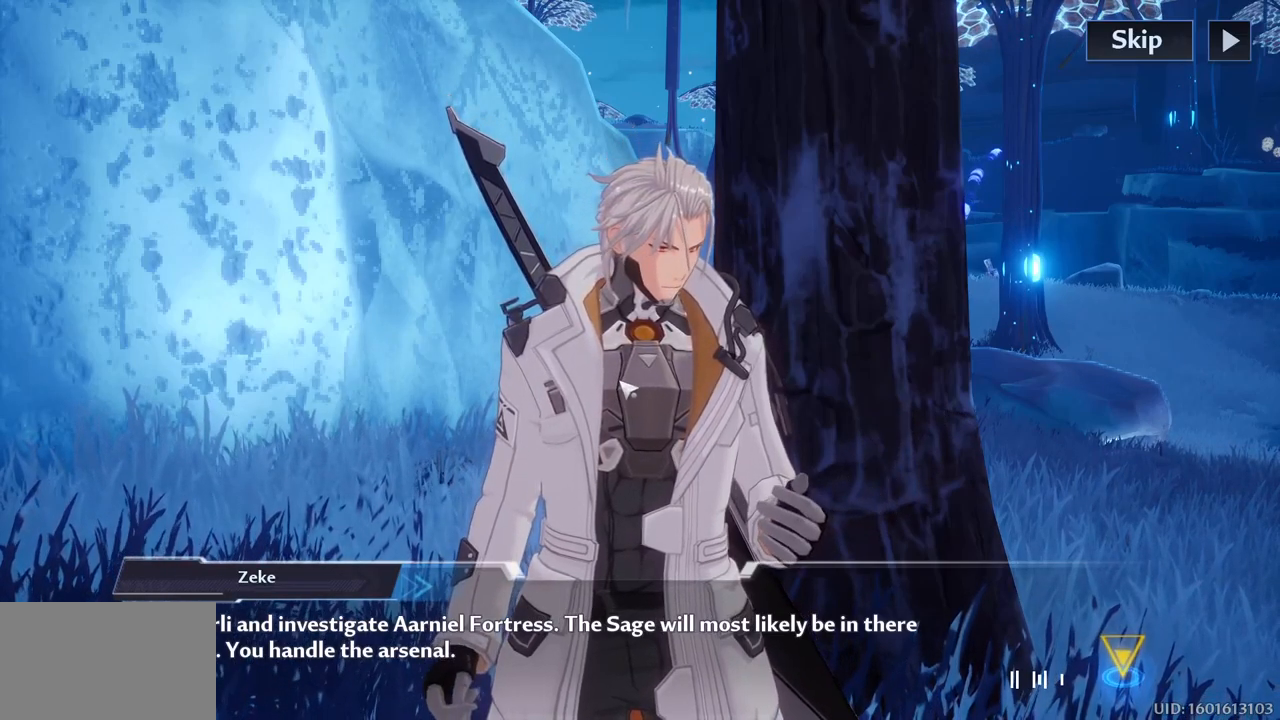
{"keys": [], "mouse": [], "mouse_move": "right", "events": []}
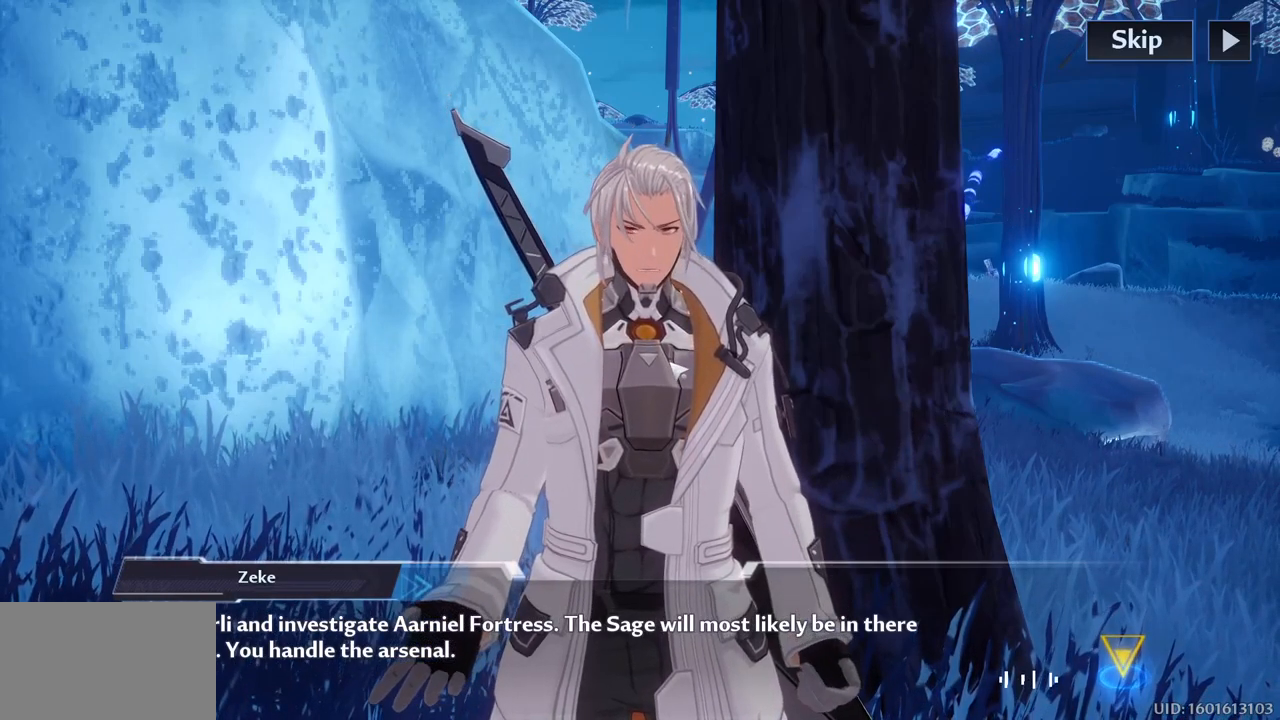
{"keys": [], "mouse": [], "mouse_move": "still", "events": [[217, "mouse_left", "down"], [317, "mouse_left", "up"]]}
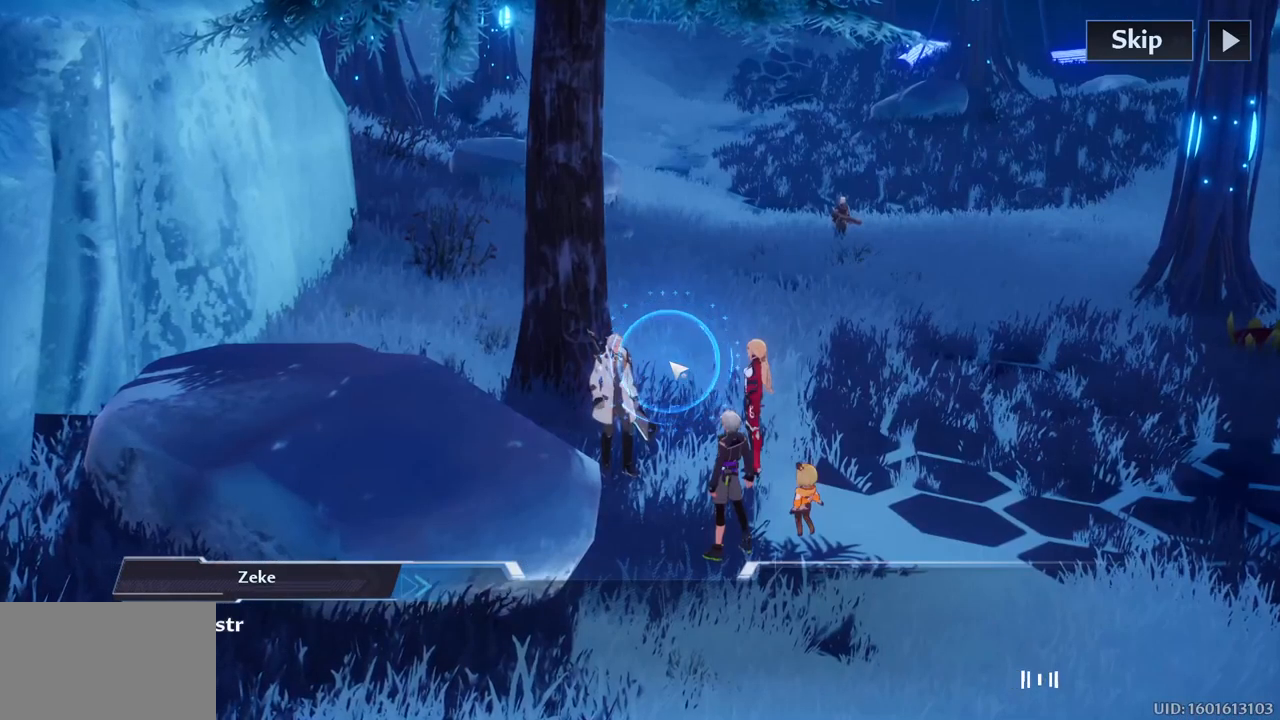
{"keys": [], "mouse": [], "mouse_move": "still", "events": []}
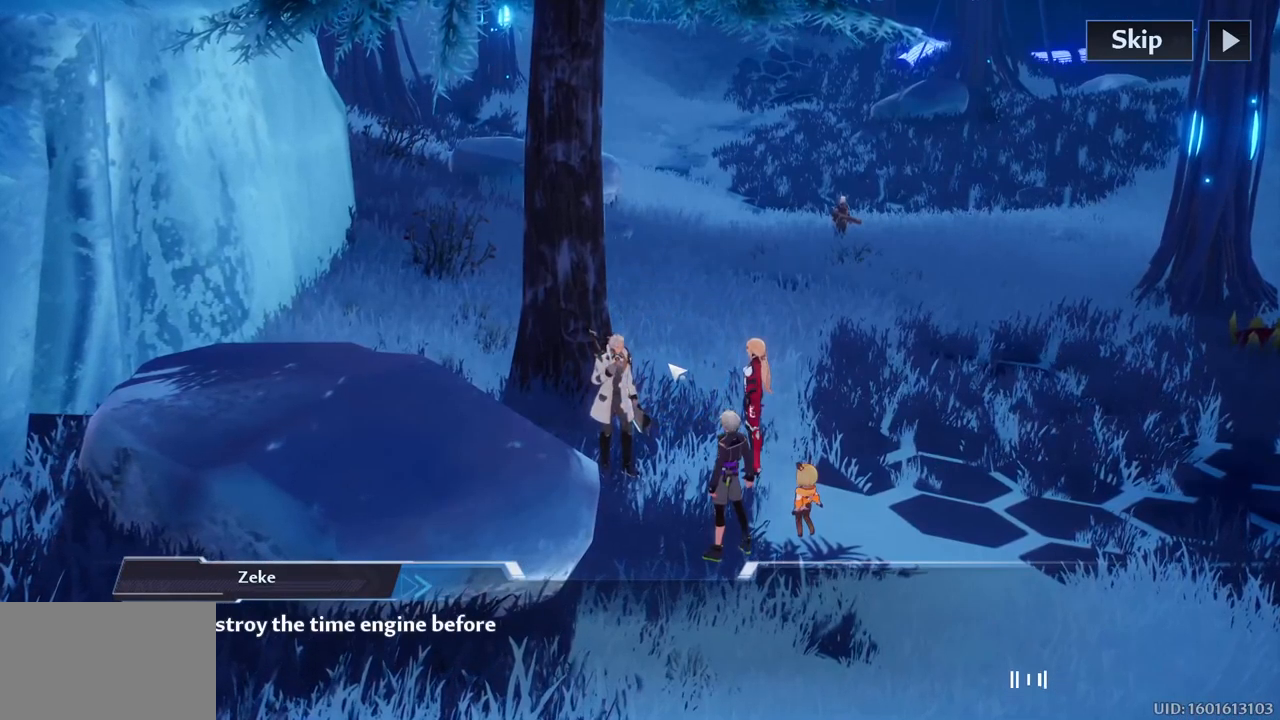
{"keys": [], "mouse": [], "mouse_move": "still", "events": []}
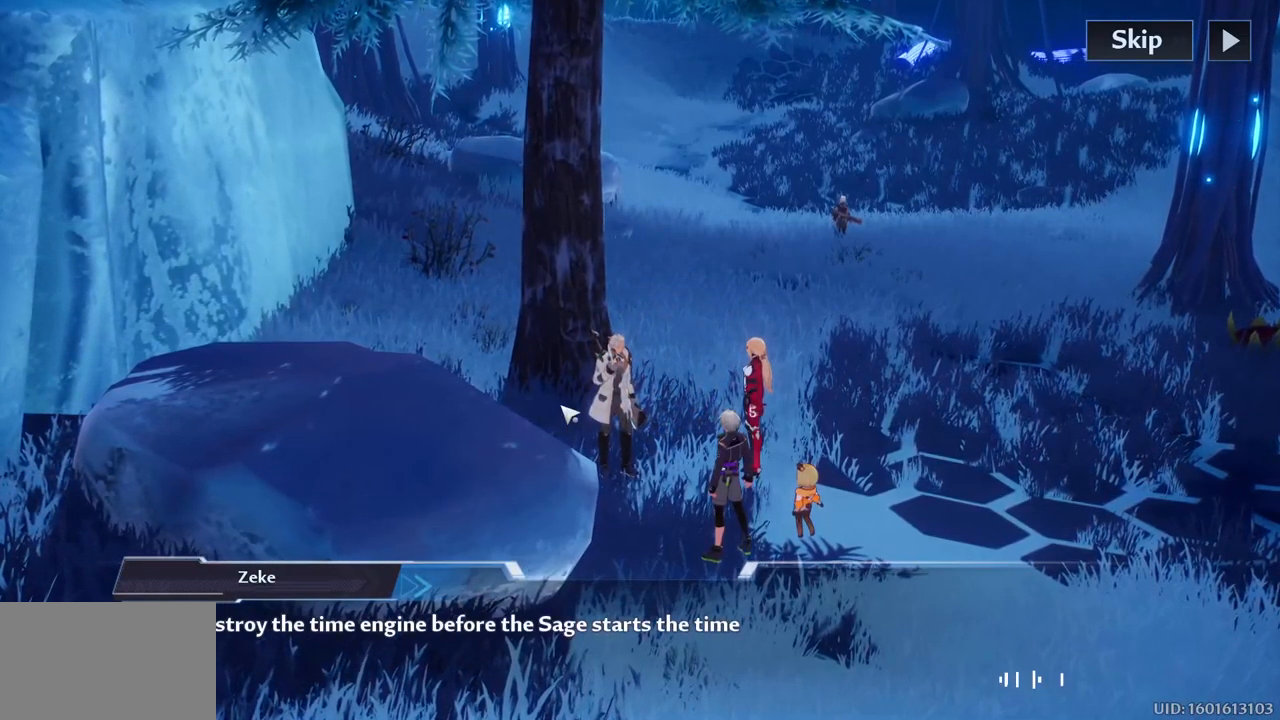
{"keys": [], "mouse": [], "mouse_move": "still", "events": []}
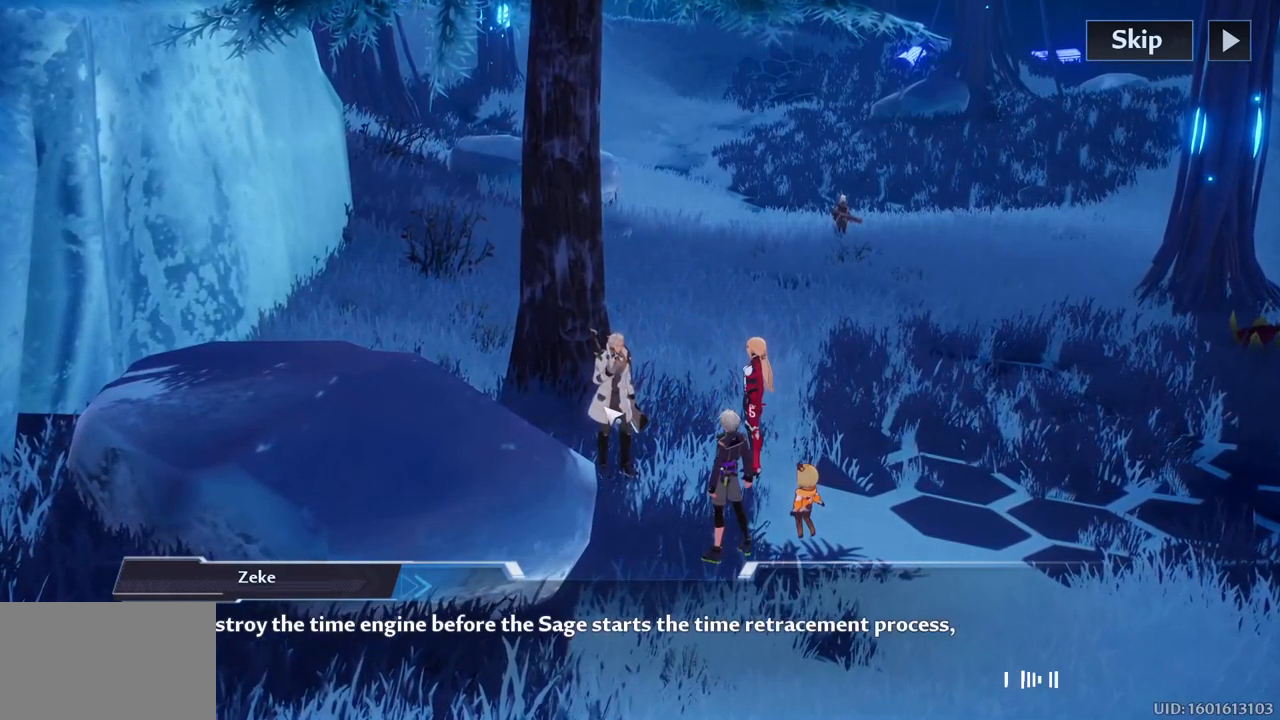
{"keys": [], "mouse": [], "mouse_move": "still", "events": []}
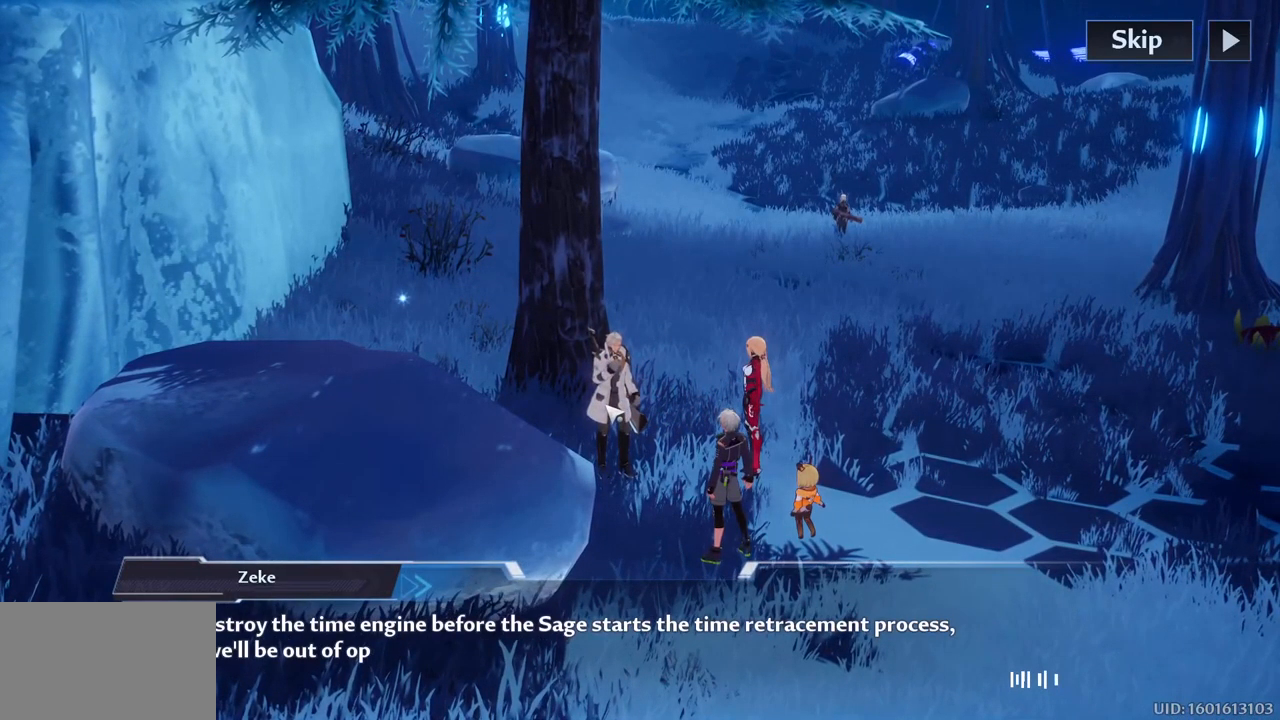
{"keys": [], "mouse": [], "mouse_move": "still", "events": []}
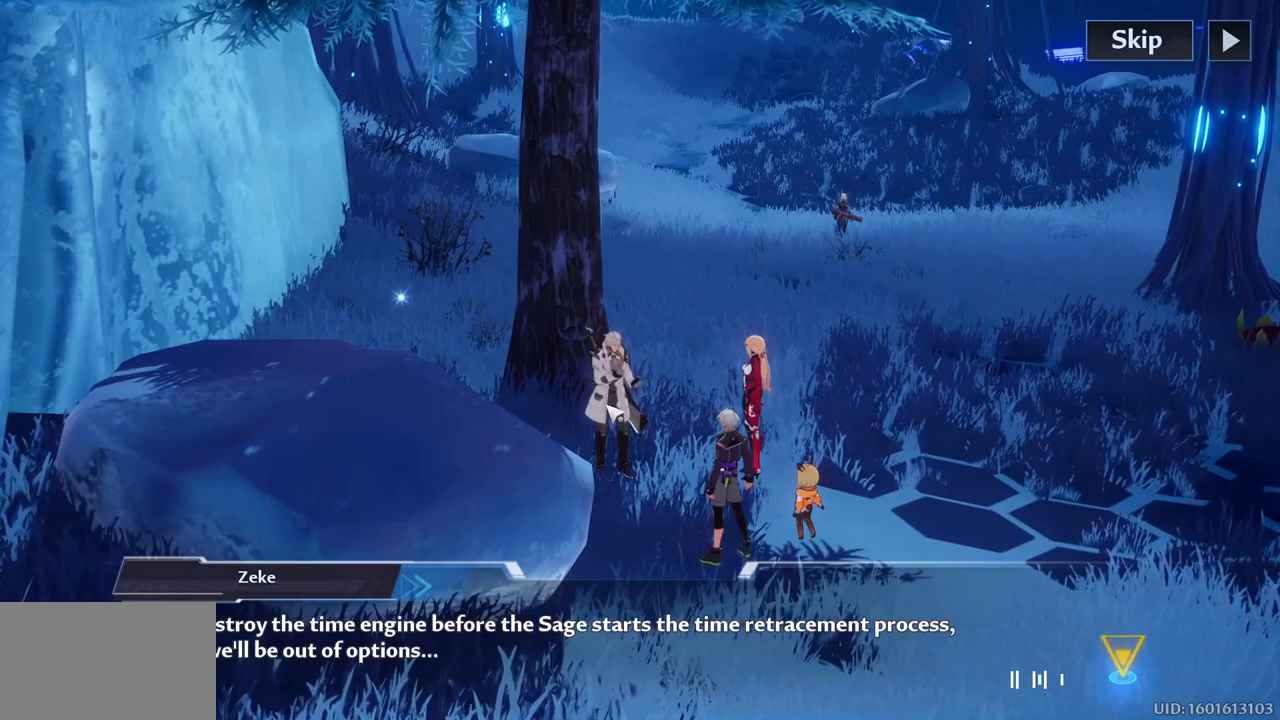
{"keys": [], "mouse": [], "mouse_move": "up-right", "events": []}
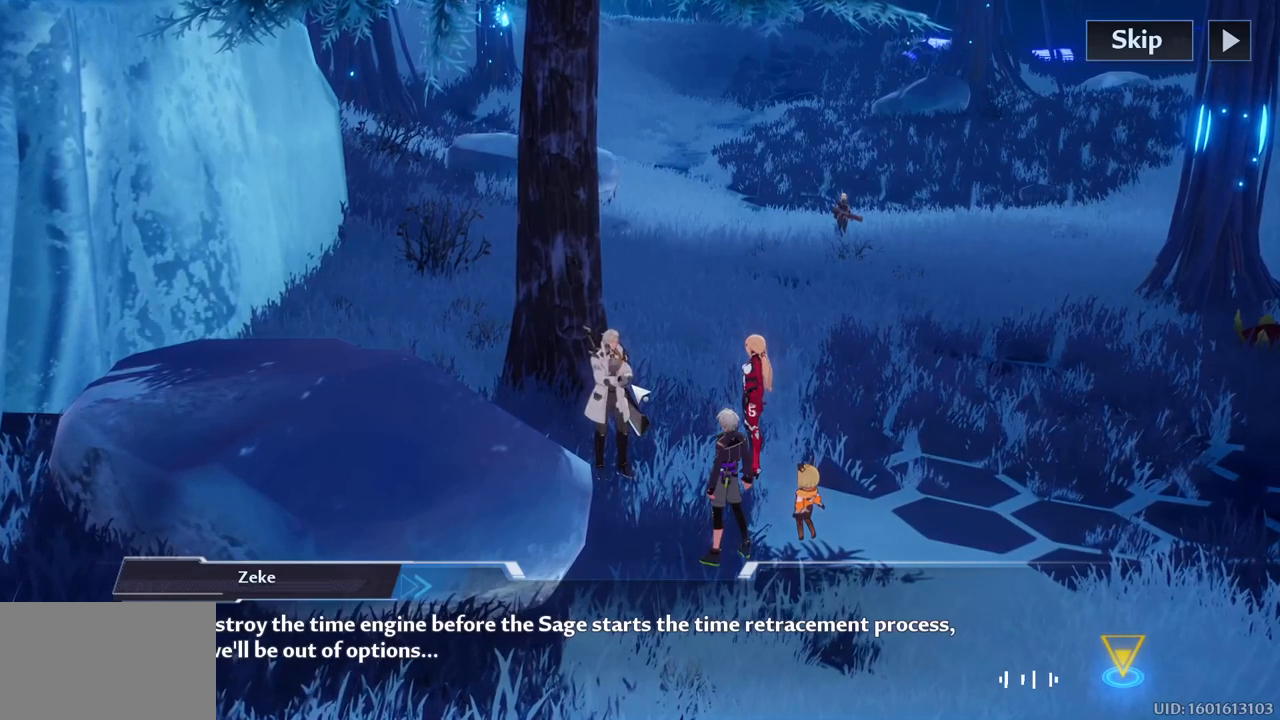
{"keys": [], "mouse": [], "mouse_move": "still", "events": []}
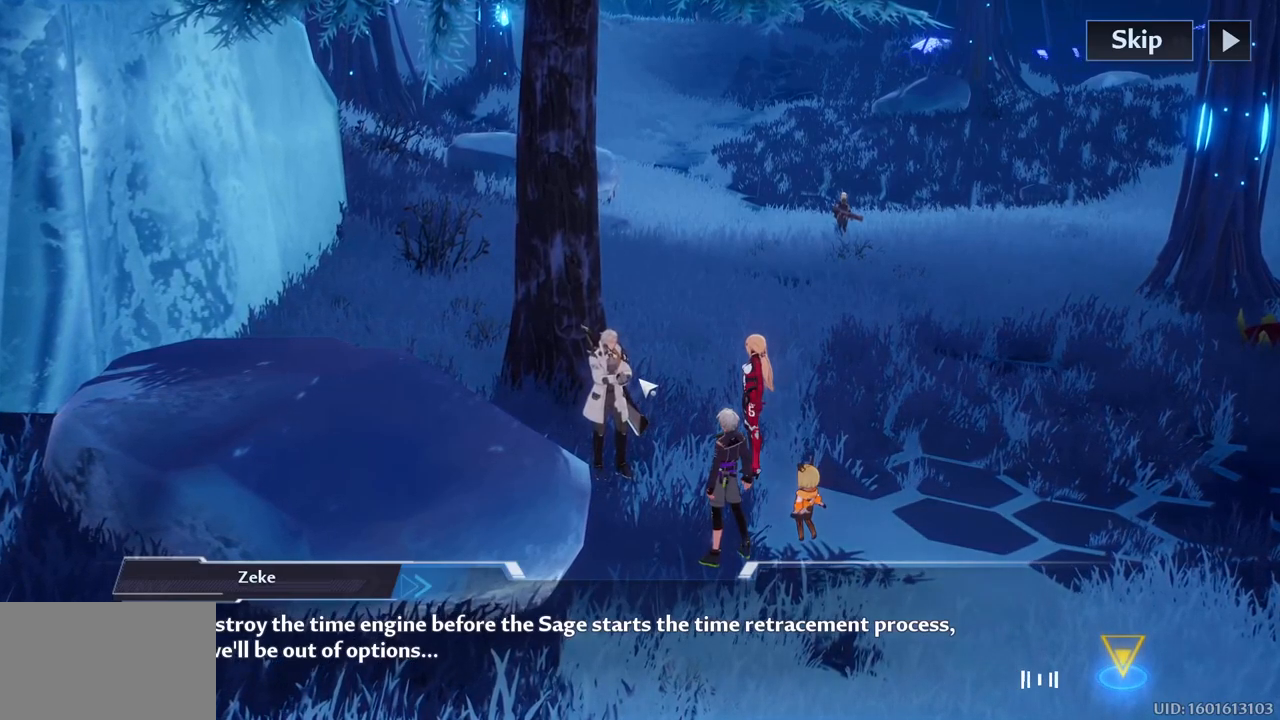
{"keys": [], "mouse": [], "mouse_move": "still", "events": []}
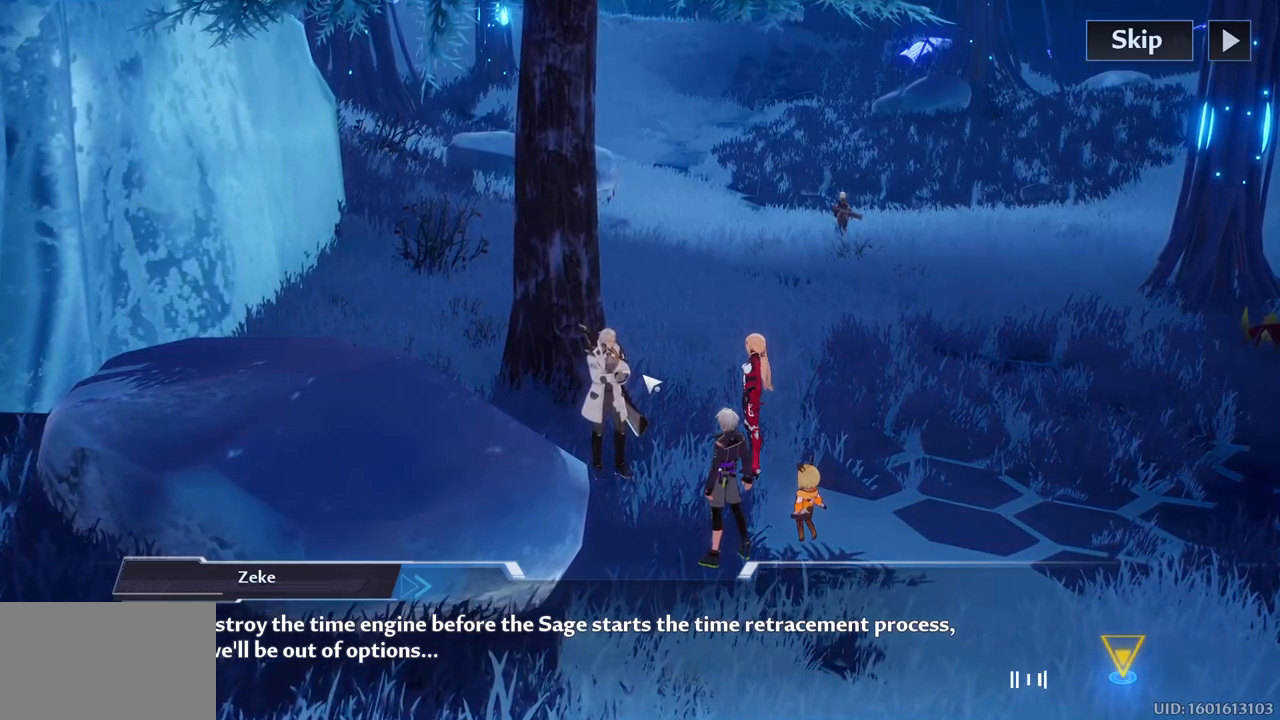
{"keys": [], "mouse": [], "mouse_move": "still", "events": []}
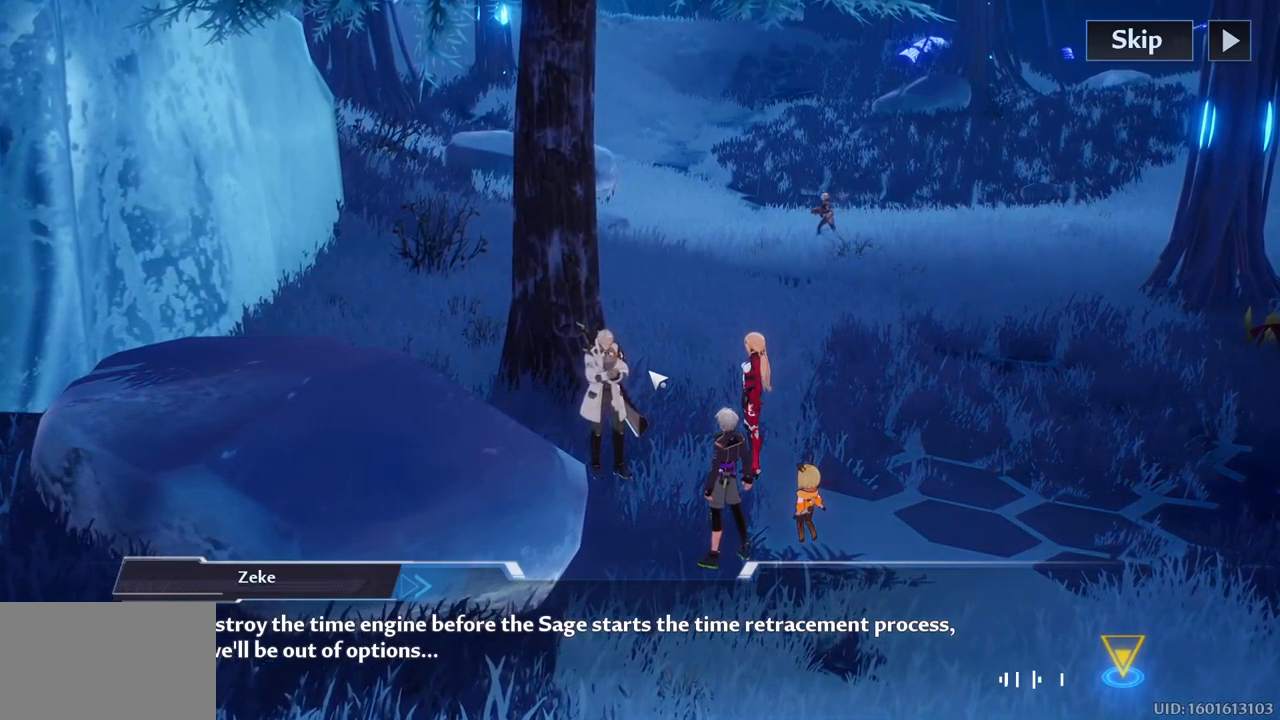
{"keys": [], "mouse": [], "mouse_move": "still", "events": [[184, "mouse_left", "down"], [284, "mouse_left", "up"]]}
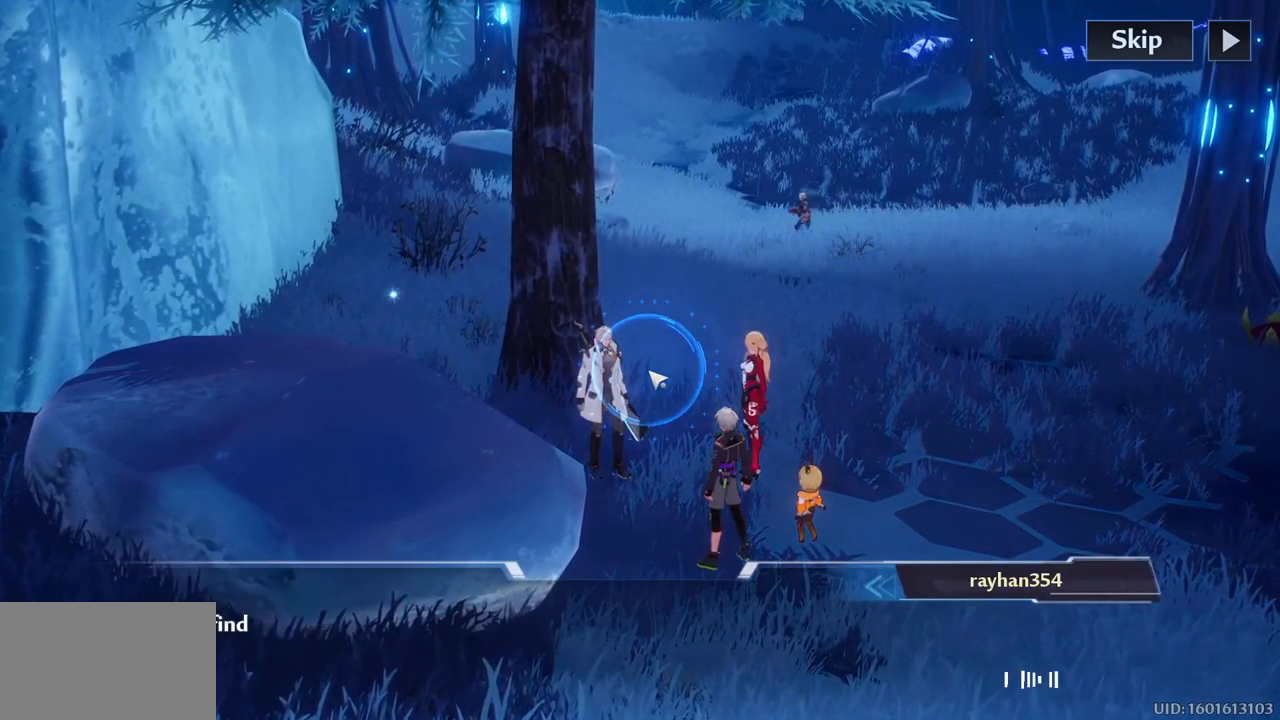
{"keys": [], "mouse": [], "mouse_move": "still", "events": []}
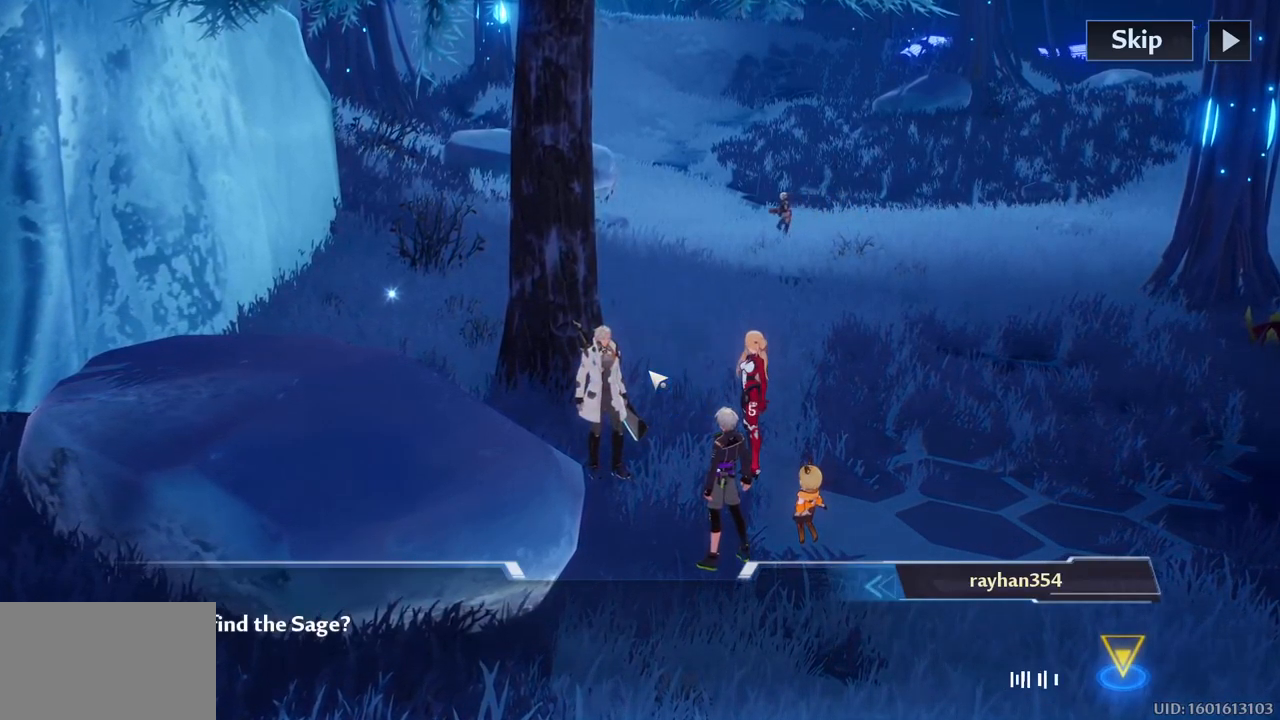
{"keys": [], "mouse": [], "mouse_move": "still", "events": []}
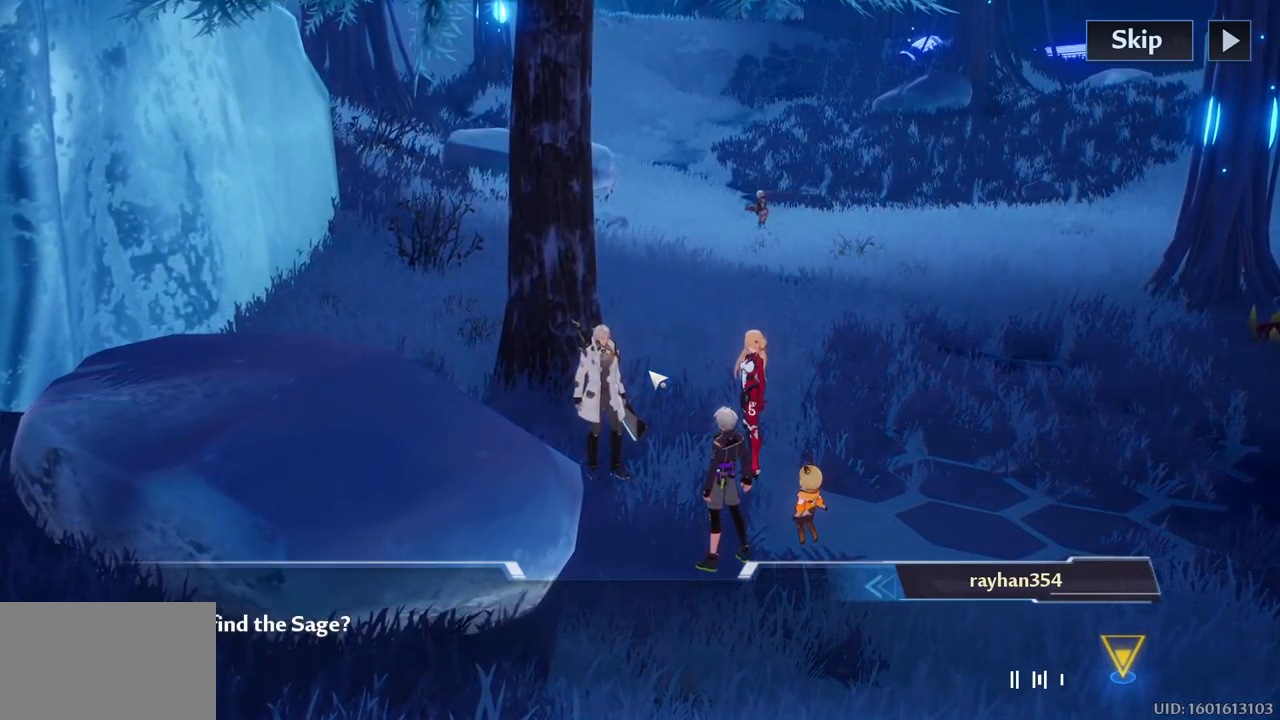
{"keys": [], "mouse": [], "mouse_move": "still", "events": []}
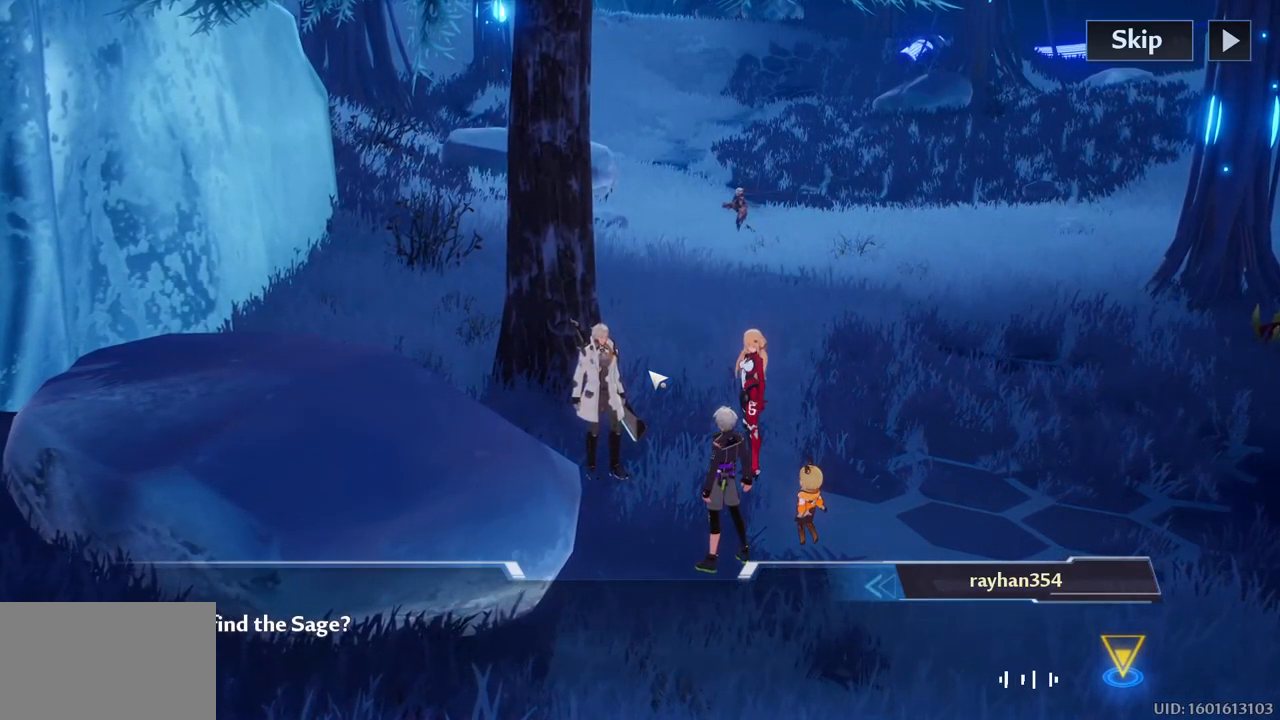
{"keys": [], "mouse": [], "mouse_move": "still", "events": []}
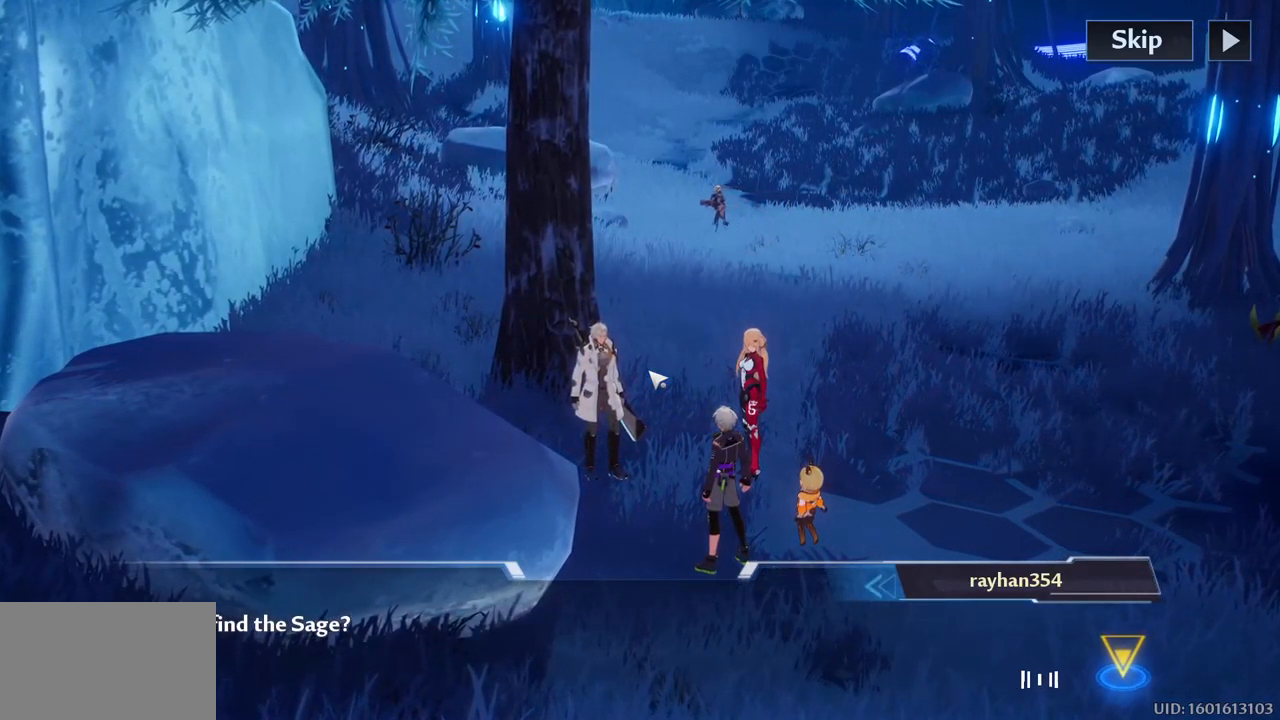
{"keys": [], "mouse": [], "mouse_move": "still", "events": [[84, "mouse_left", "down"], [184, "mouse_left", "up"]]}
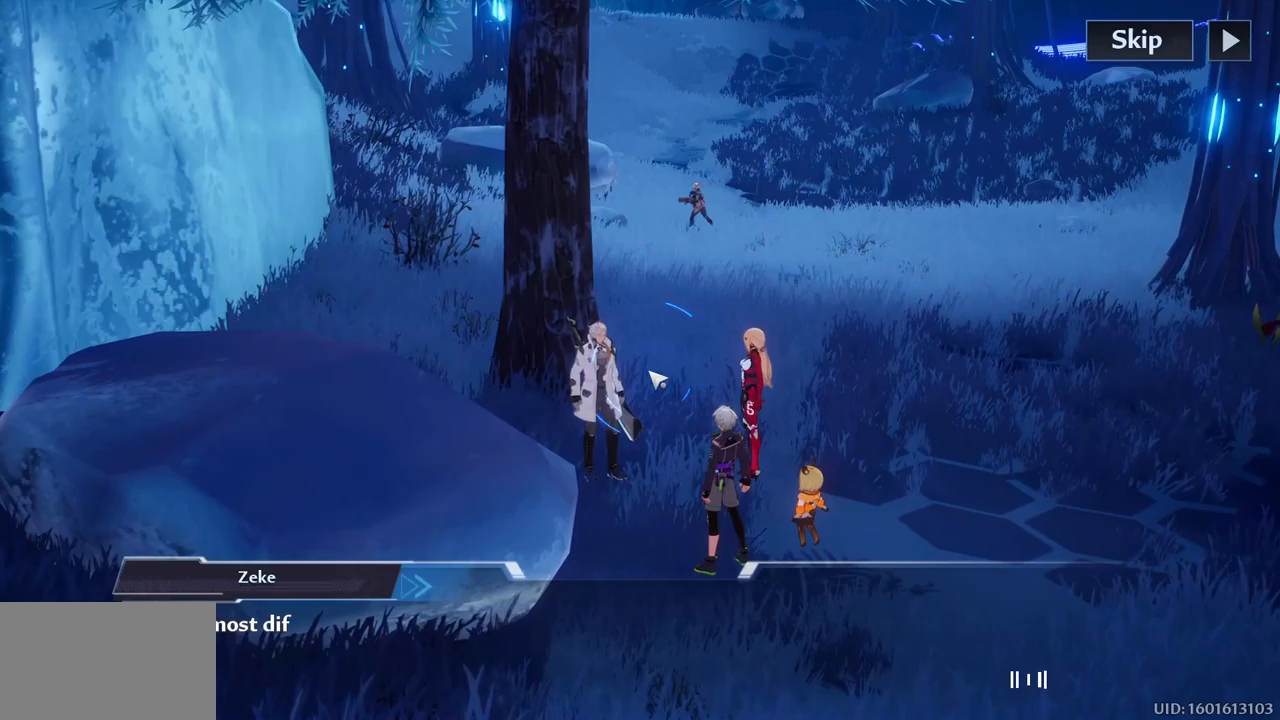
{"keys": [], "mouse": [], "mouse_move": "still", "events": []}
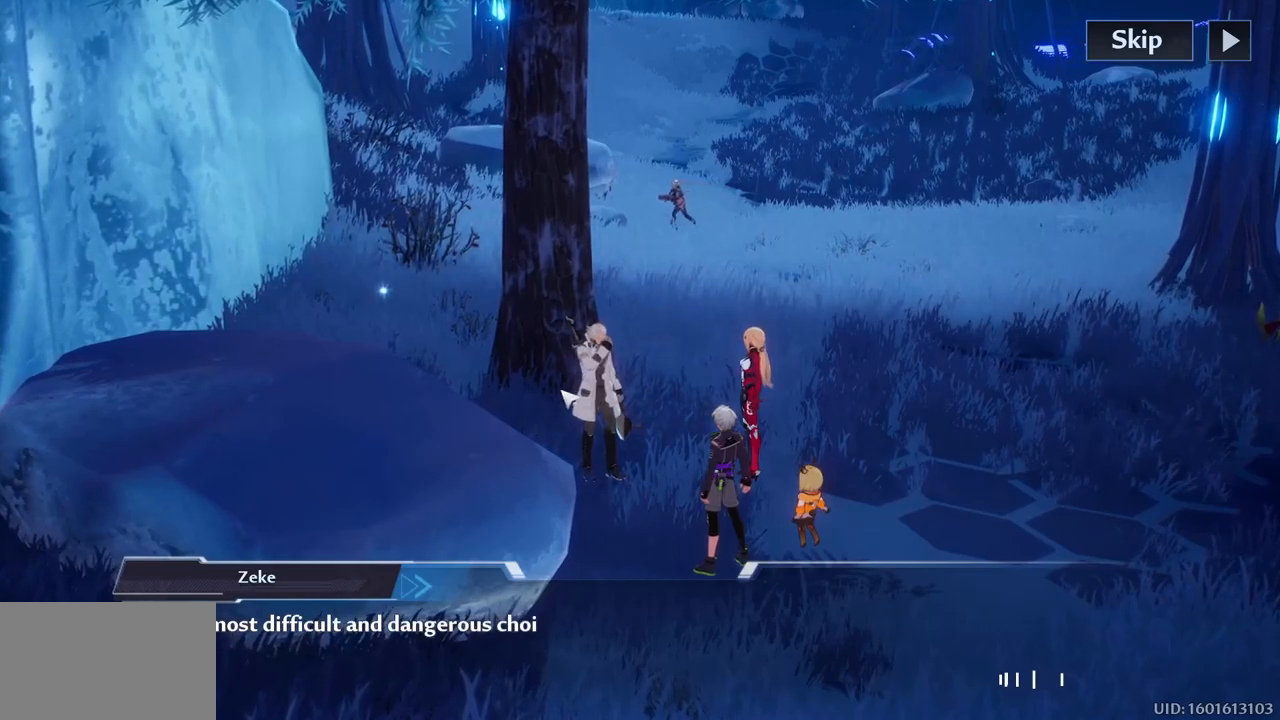
{"keys": [], "mouse": [], "mouse_move": "still", "events": []}